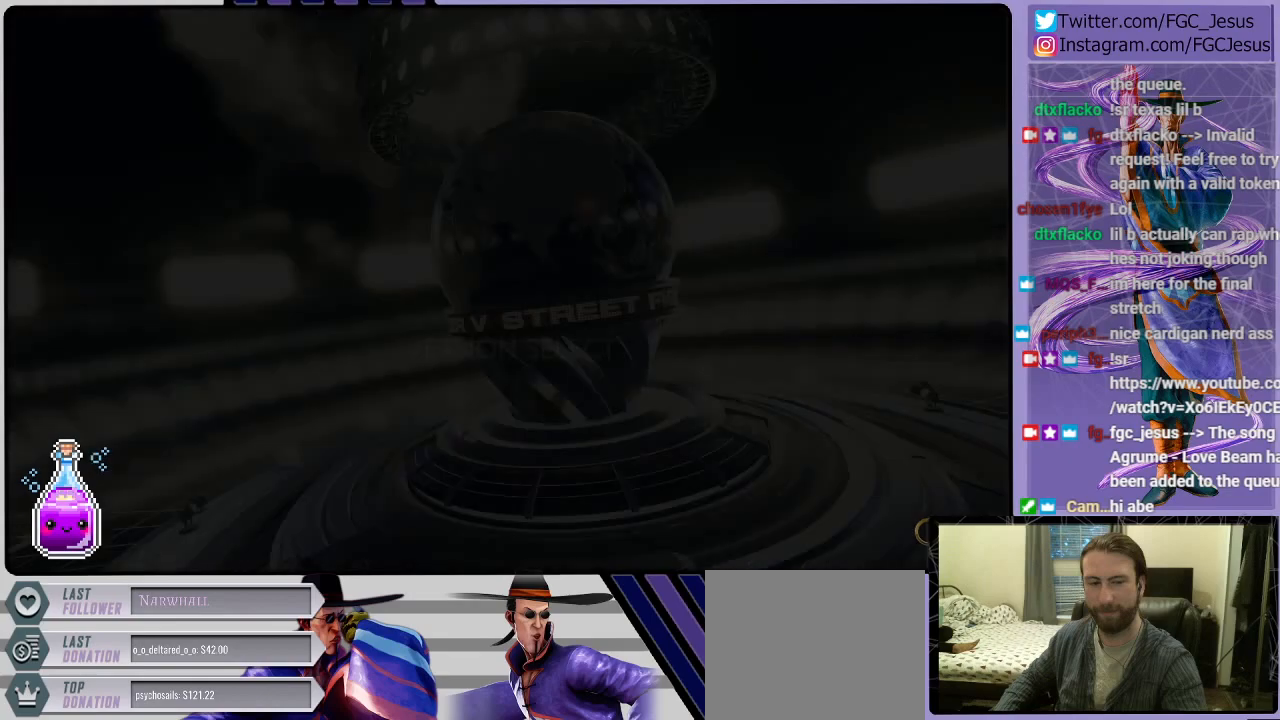
Gameplay with a controller (PlayStation layout); each line is a JSON object with the inputs held at the frame after it. "events" lists button and stick changes between this image and that frame as [ms after this image, input, new state], when the widget could be followed in between.
{"buttons": [], "left_stick": "right", "right_stick": "left", "events": [[400, "left_stick", "right"], [400, "right_stick", "left"]]}
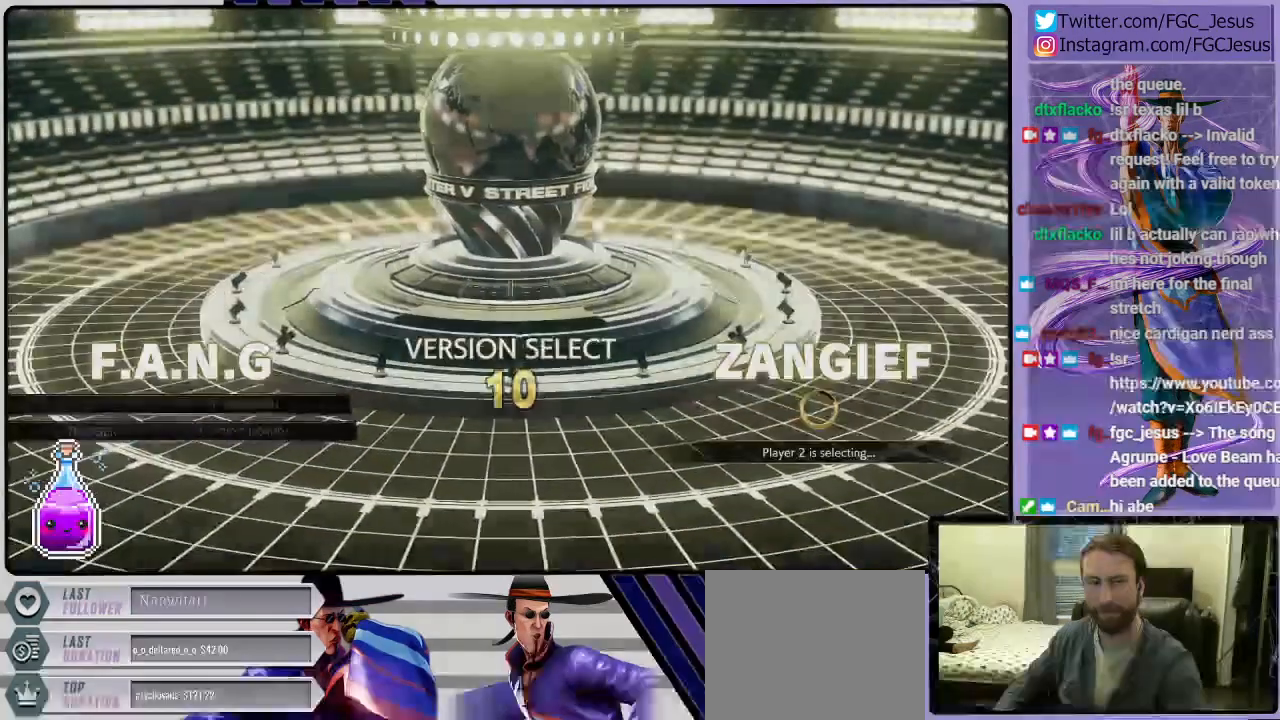
{"buttons": [], "left_stick": "right", "right_stick": "left", "events": []}
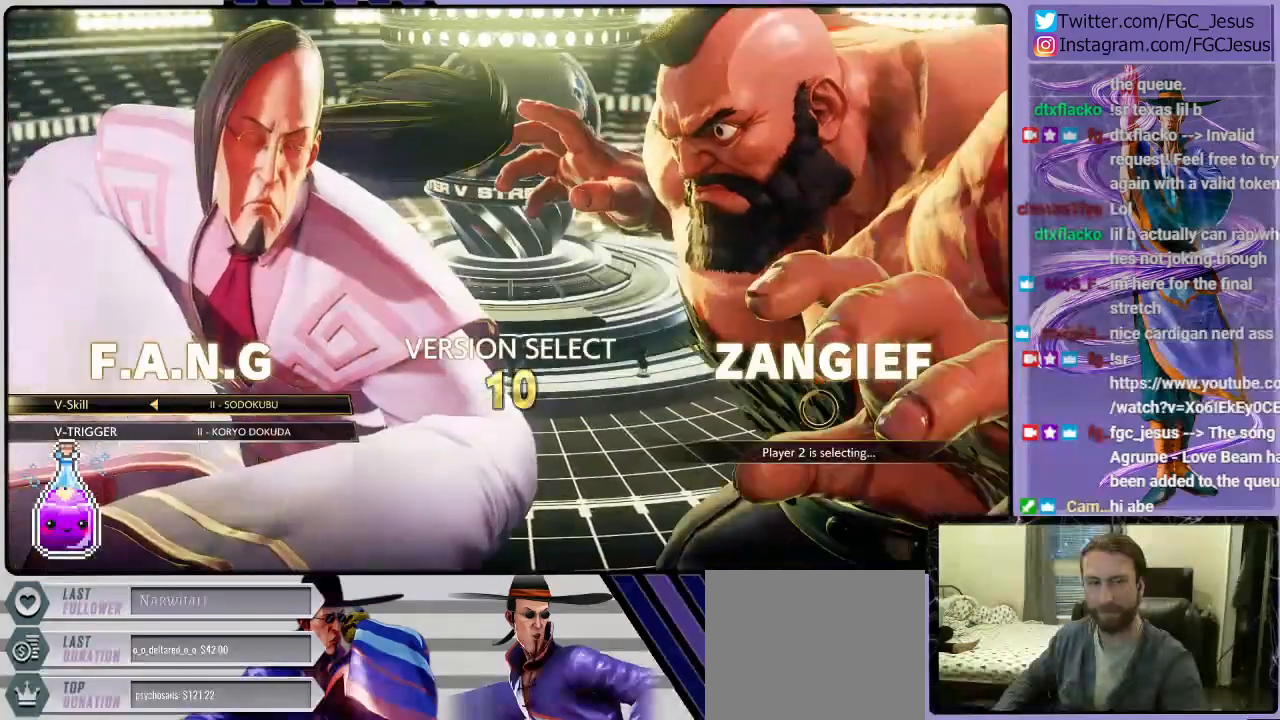
{"buttons": [], "left_stick": "center", "right_stick": "left", "events": [[367, "left_stick", "center"]]}
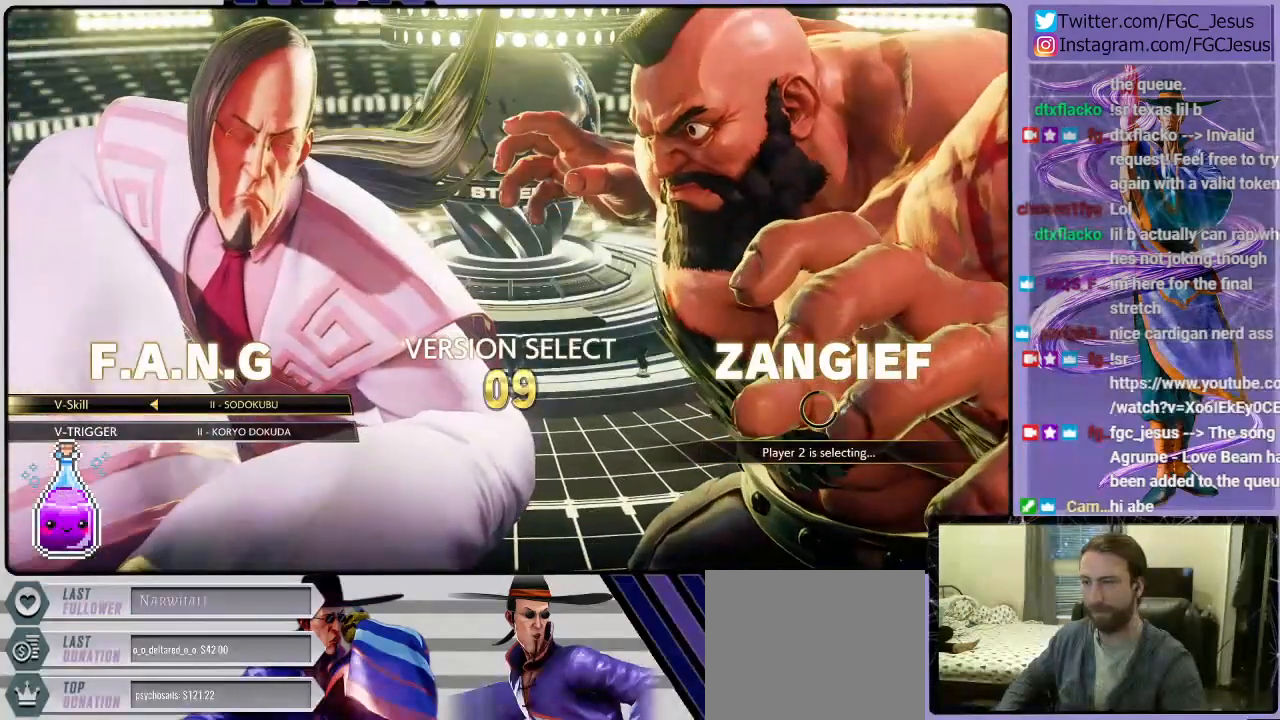
{"buttons": [], "left_stick": "center", "right_stick": "left", "events": []}
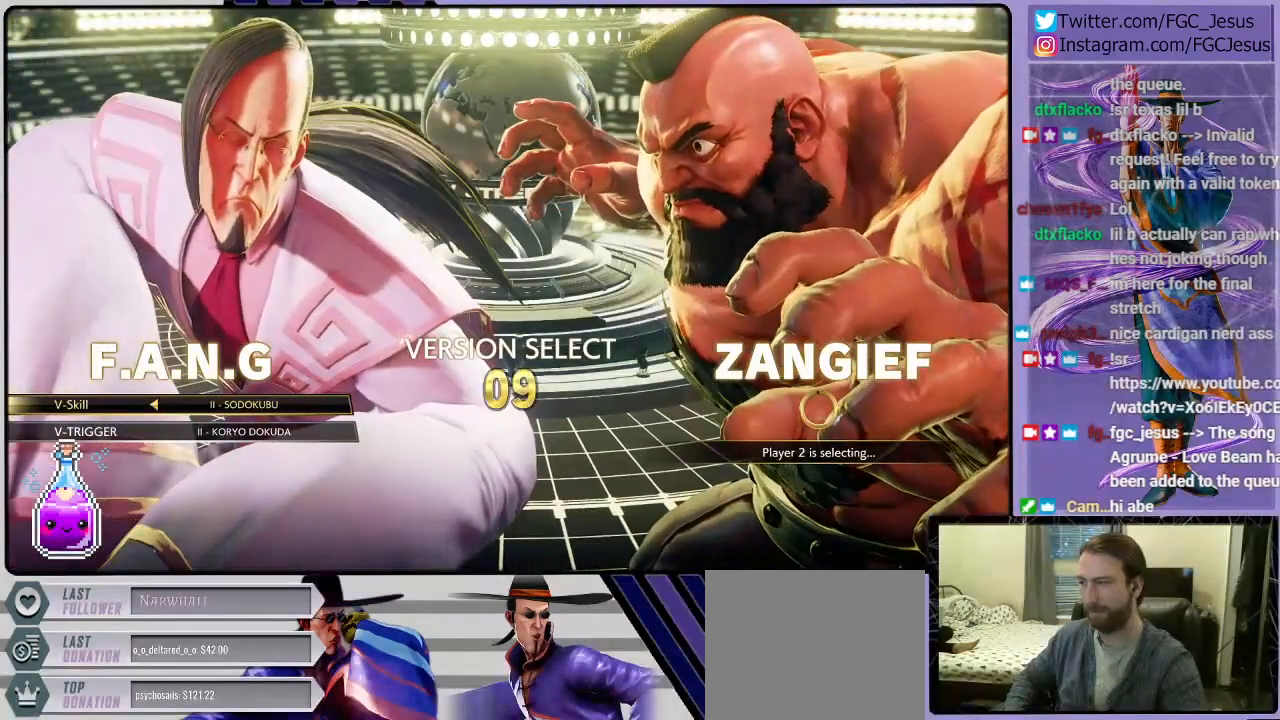
{"buttons": [], "left_stick": "center", "right_stick": "center", "events": [[167, "CROSS", "down"], [300, "CROSS", "up"], [300, "right_stick", "center"]]}